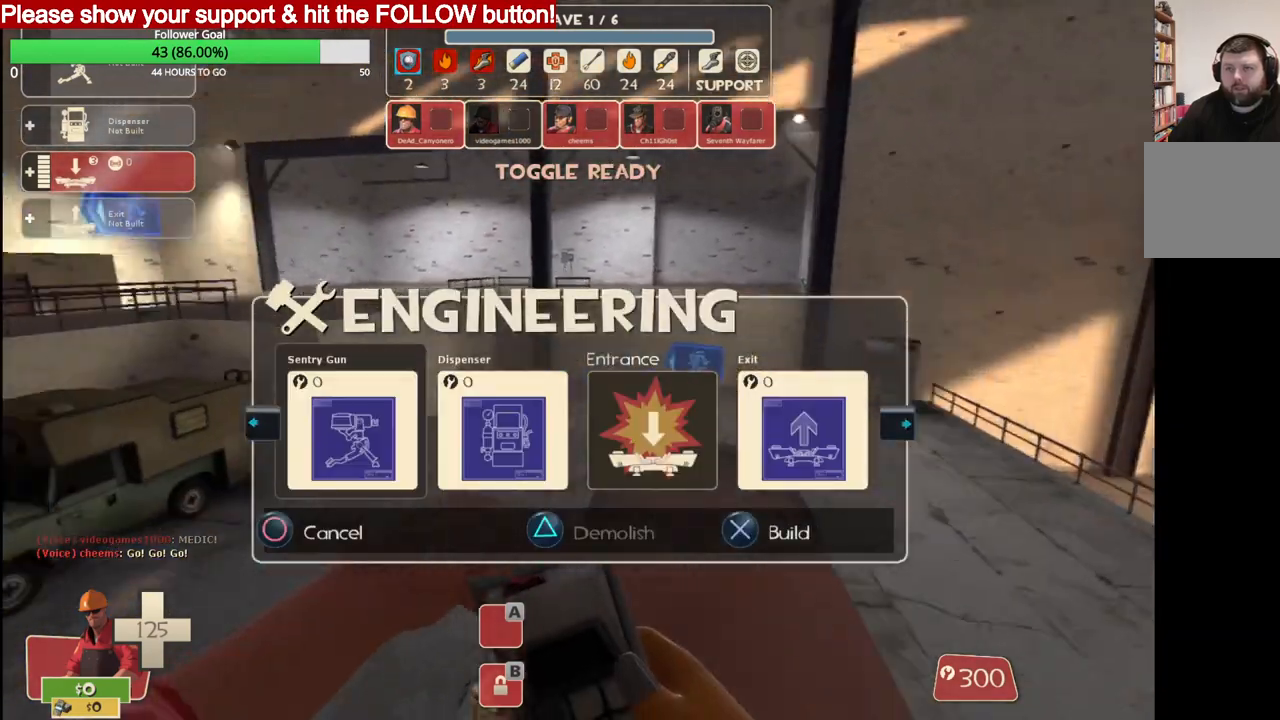
Gameplay with a controller (PlayStation layout); each line is a JSON object with the inputs held at the frame after it. "events" lists button and stick changes between this image and that frame as [ms after this image, input, new state], when the widget could be followed in between.
{"buttons": ["DPAD_RIGHT"], "left_stick": "center", "right_stick": "center", "events": [[83, "left_stick", "center"], [83, "right_stick", "center"], [117, "DPAD_RIGHT", "down"], [183, "DPAD_RIGHT", "up"], [267, "DPAD_RIGHT", "down"], [367, "DPAD_RIGHT", "up"], [467, "DPAD_RIGHT", "down"]]}
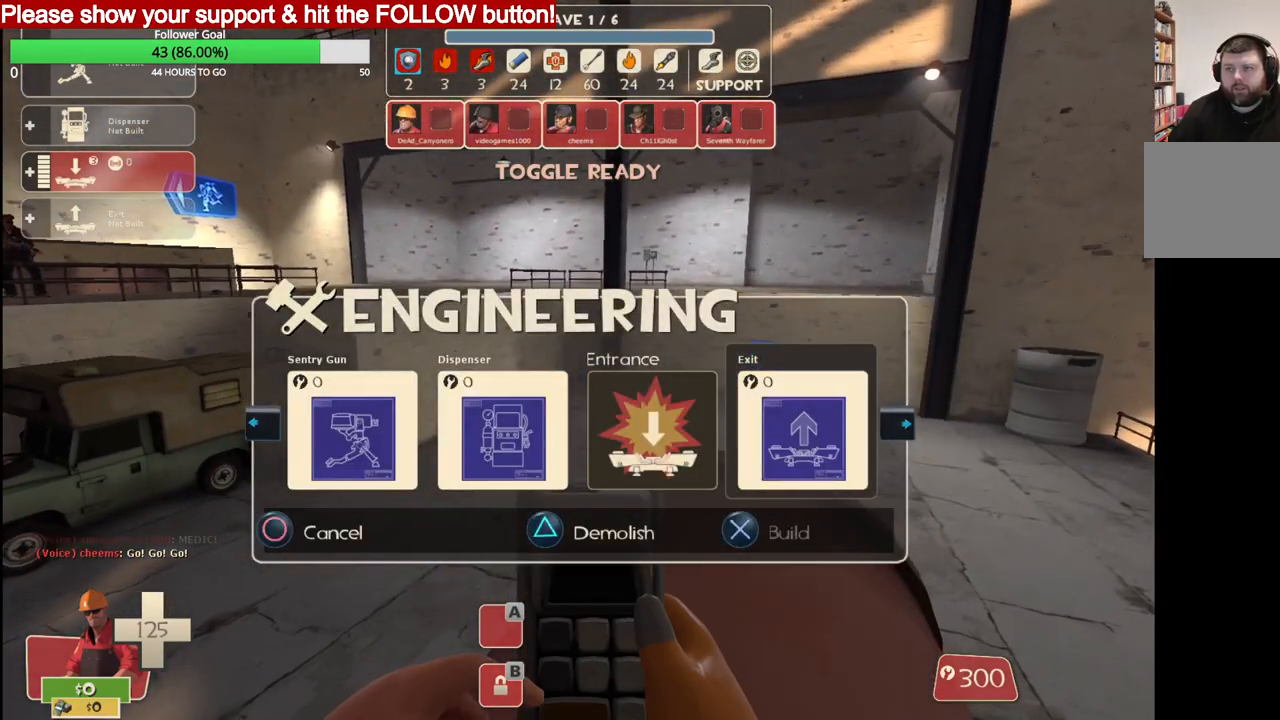
{"buttons": ["L2"], "left_stick": "up-right", "right_stick": "left", "events": [[33, "DPAD_RIGHT", "up"], [183, "R2", "down"], [300, "right_stick", "left"], [317, "left_stick", "up-right"], [333, "R2", "up"], [450, "L2", "down"]]}
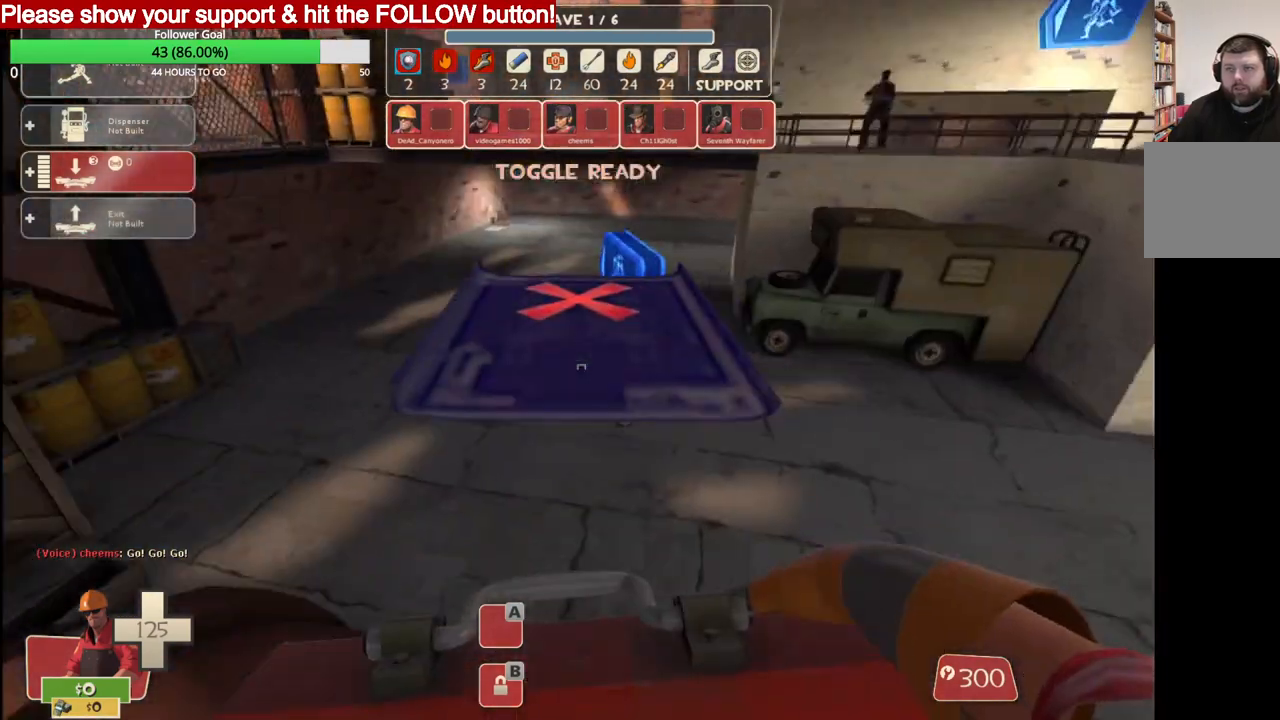
{"buttons": [], "left_stick": "up-right", "right_stick": "center", "events": [[83, "right_stick", "center"], [233, "right_stick", "left"], [283, "L2", "up"], [417, "right_stick", "center"]]}
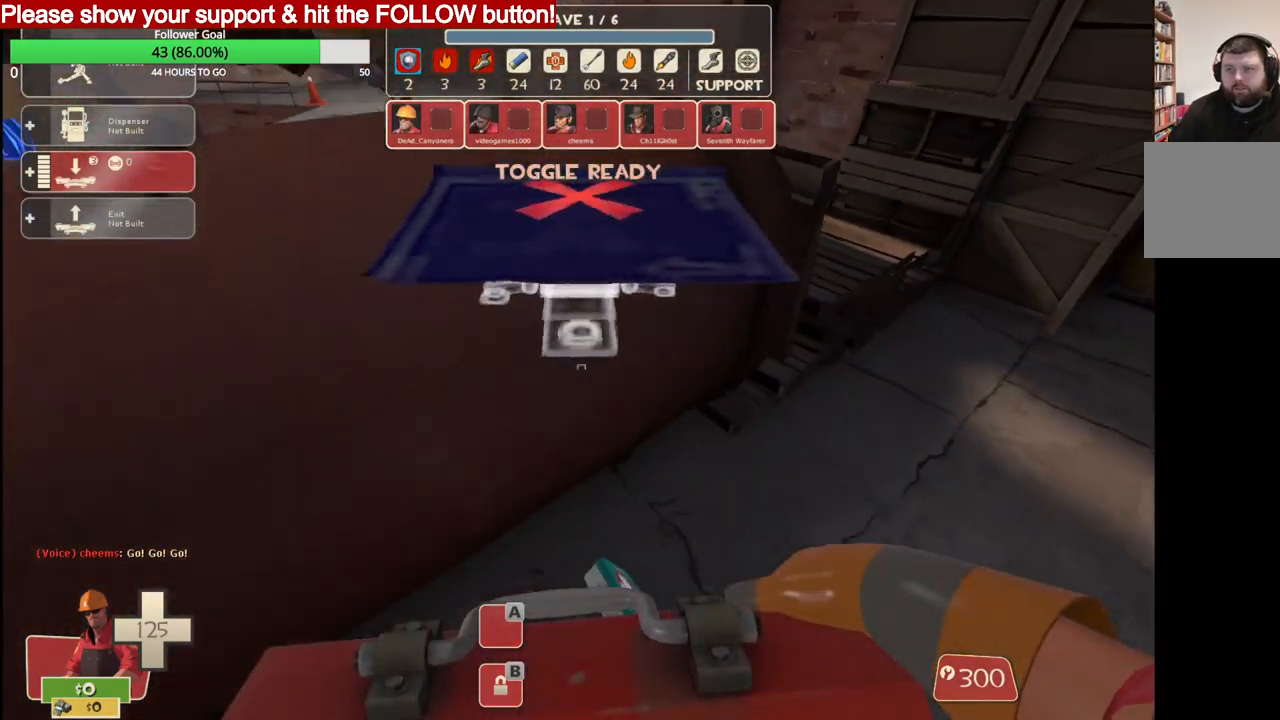
{"buttons": [], "left_stick": "up", "right_stick": "center", "events": [[100, "left_stick", "up"]]}
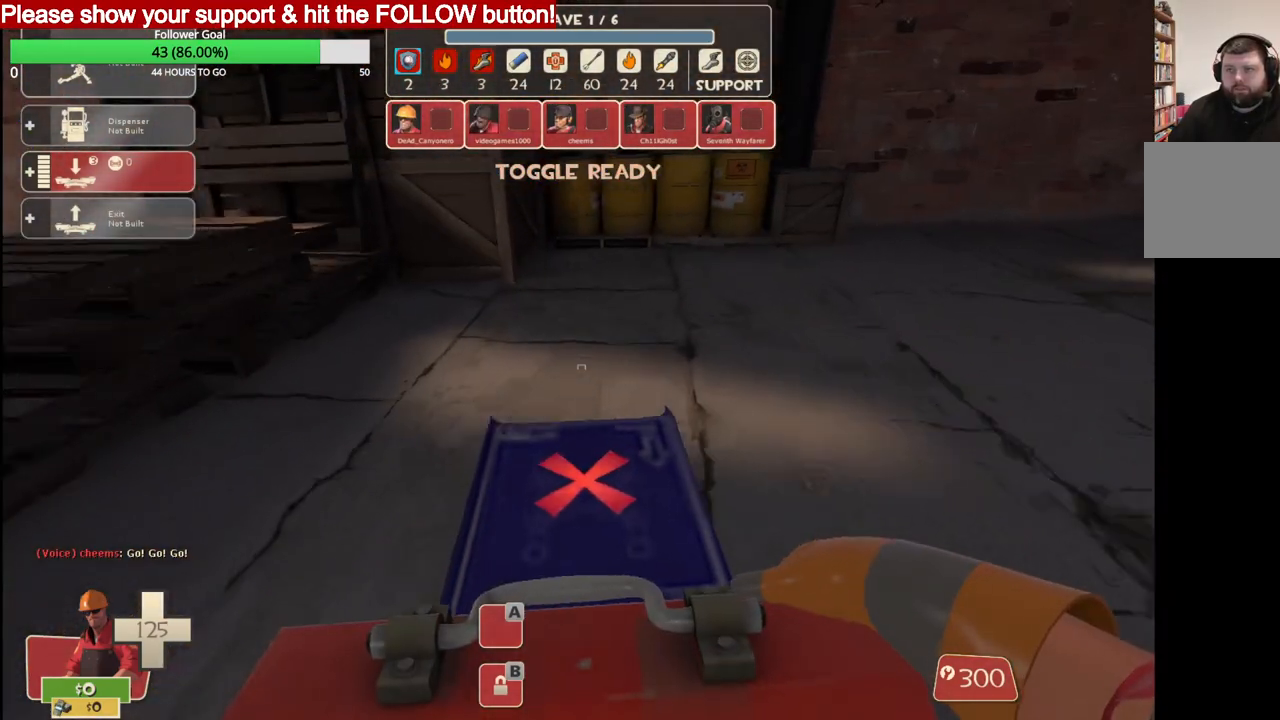
{"buttons": [], "left_stick": "center", "right_stick": "center", "events": [[300, "left_stick", "up-right"], [467, "left_stick", "center"]]}
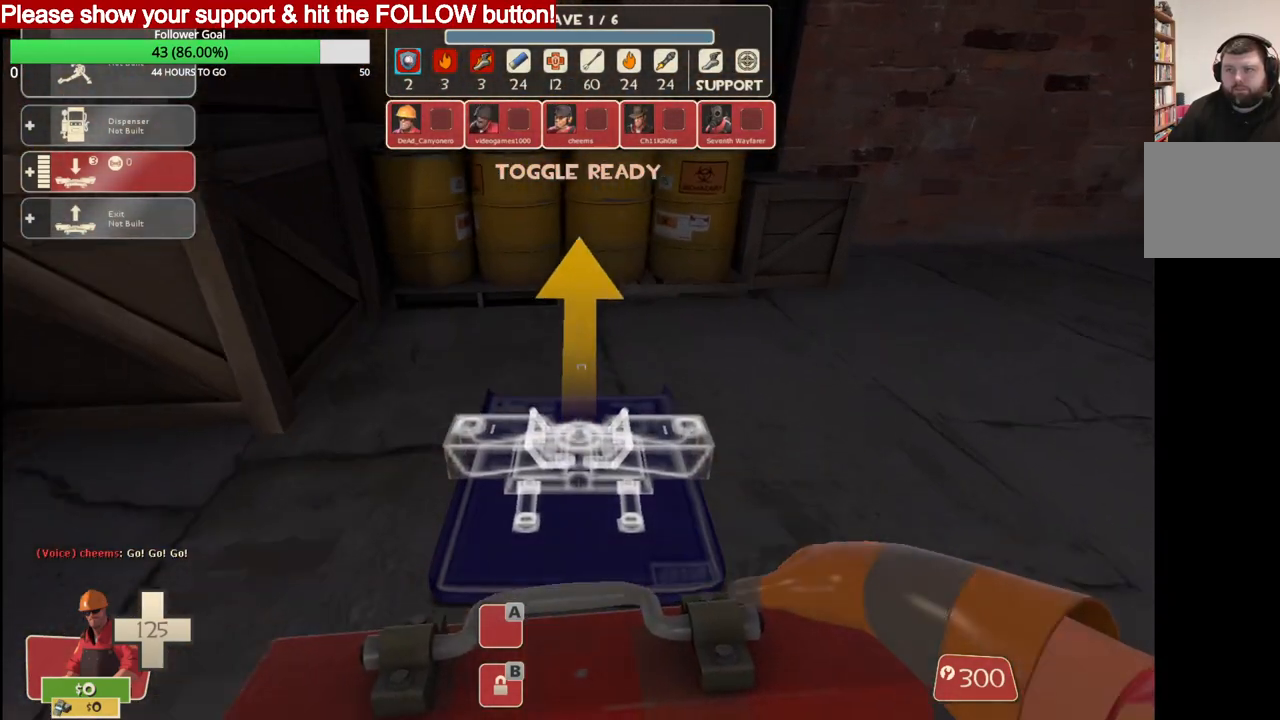
{"buttons": [], "left_stick": "center", "right_stick": "center", "events": []}
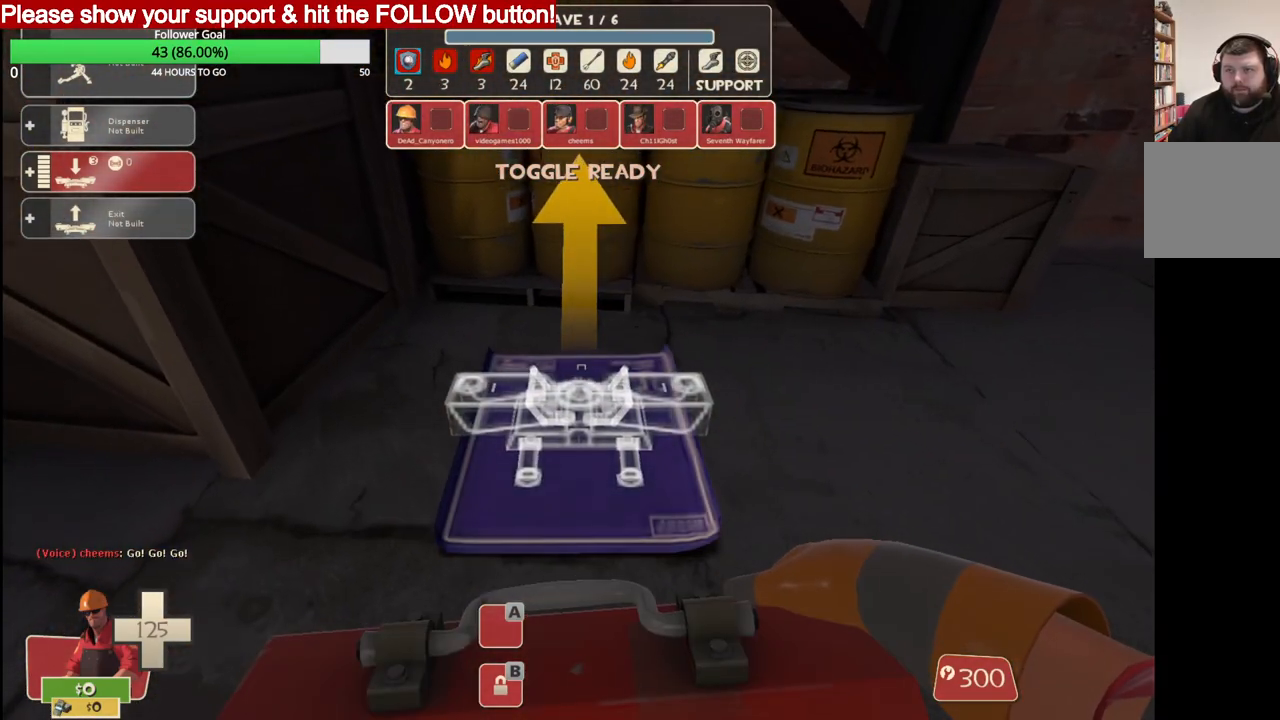
{"buttons": [], "left_stick": "center", "right_stick": "center", "events": []}
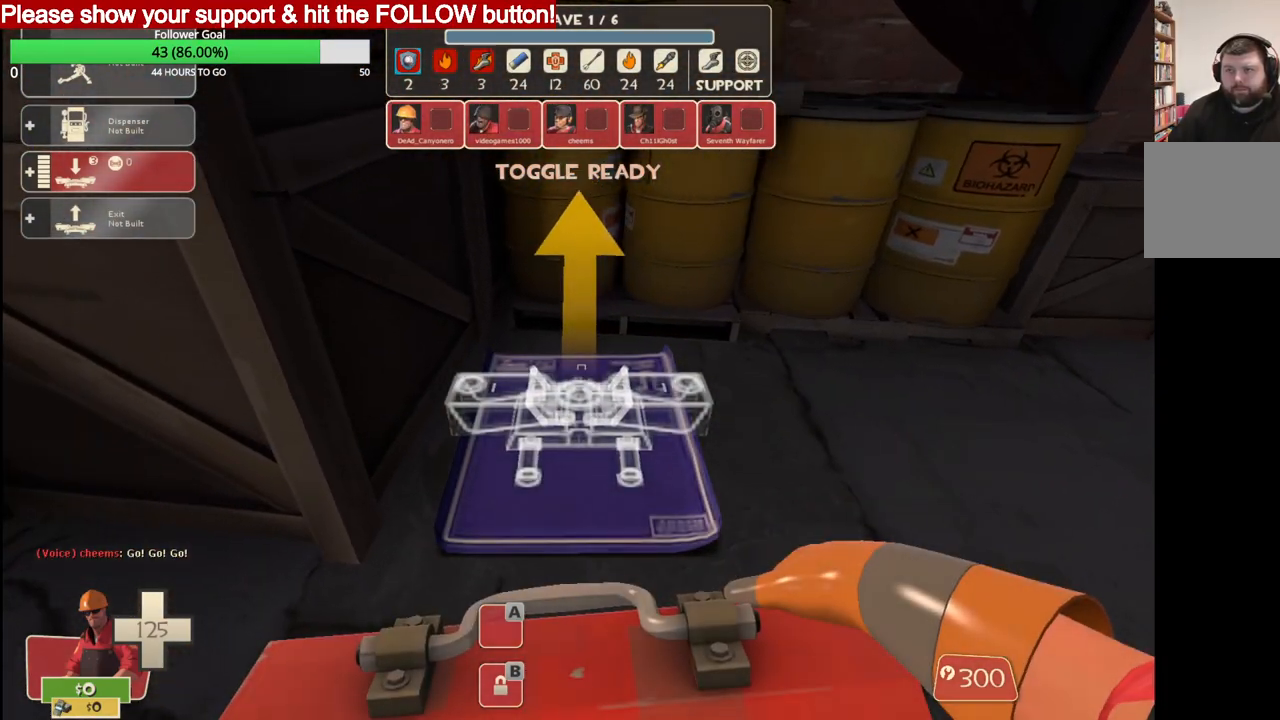
{"buttons": [], "left_stick": "center", "right_stick": "center", "events": [[283, "R2", "down"], [383, "R2", "up"]]}
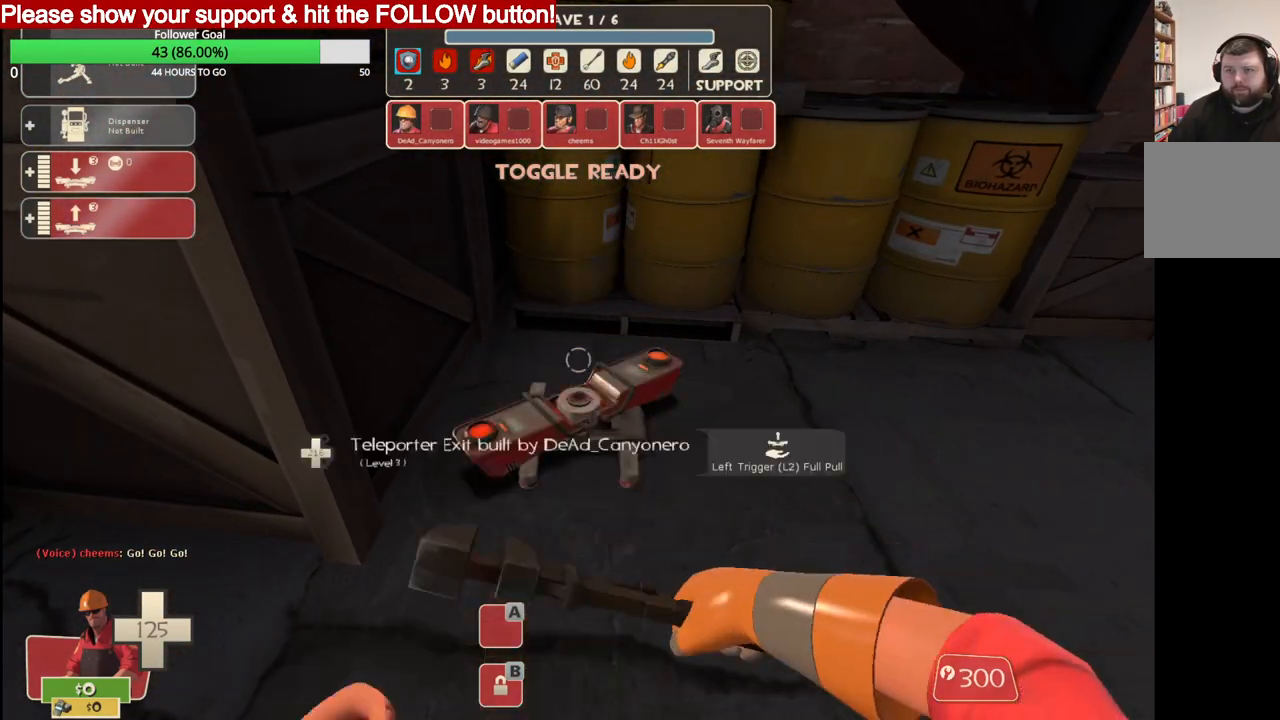
{"buttons": [], "left_stick": "up-left", "right_stick": "center", "events": [[67, "right_stick", "left"], [83, "left_stick", "down-left"], [233, "left_stick", "left"], [417, "left_stick", "up-left"], [500, "right_stick", "center"]]}
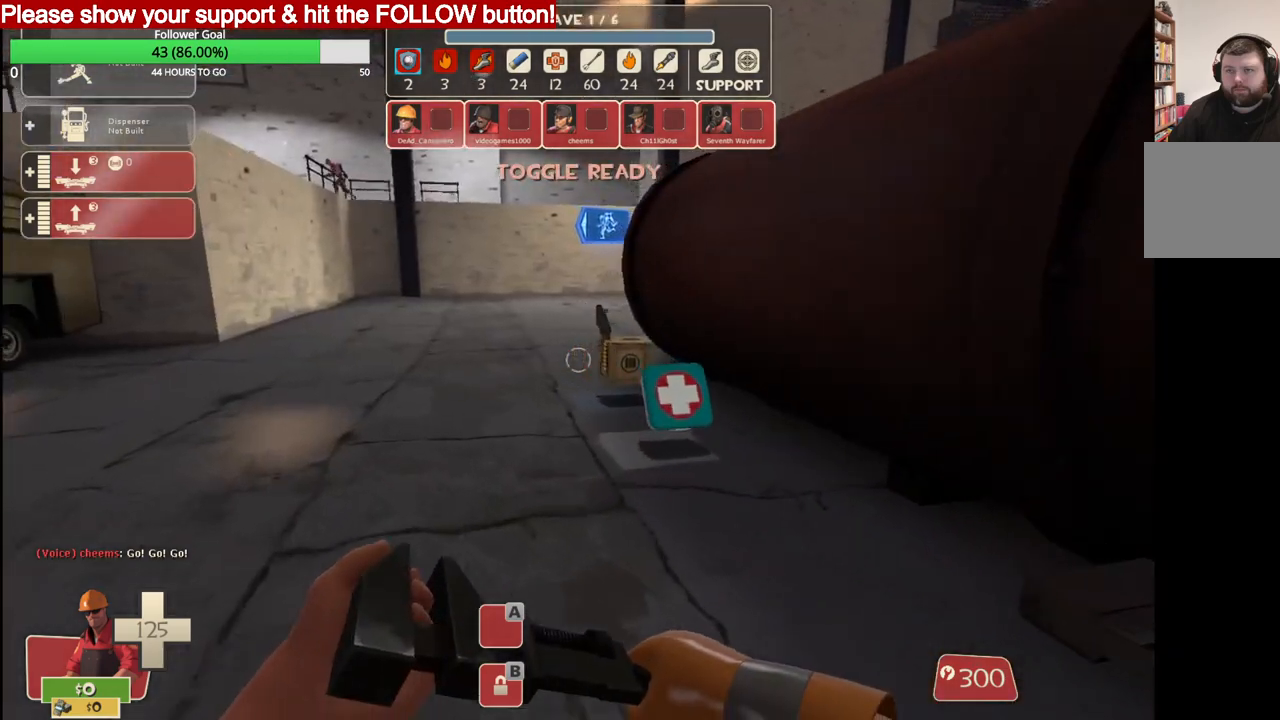
{"buttons": ["DPAD_LEFT"], "left_stick": "up", "right_stick": "center", "events": [[17, "left_stick", "up"], [450, "DPAD_LEFT", "down"]]}
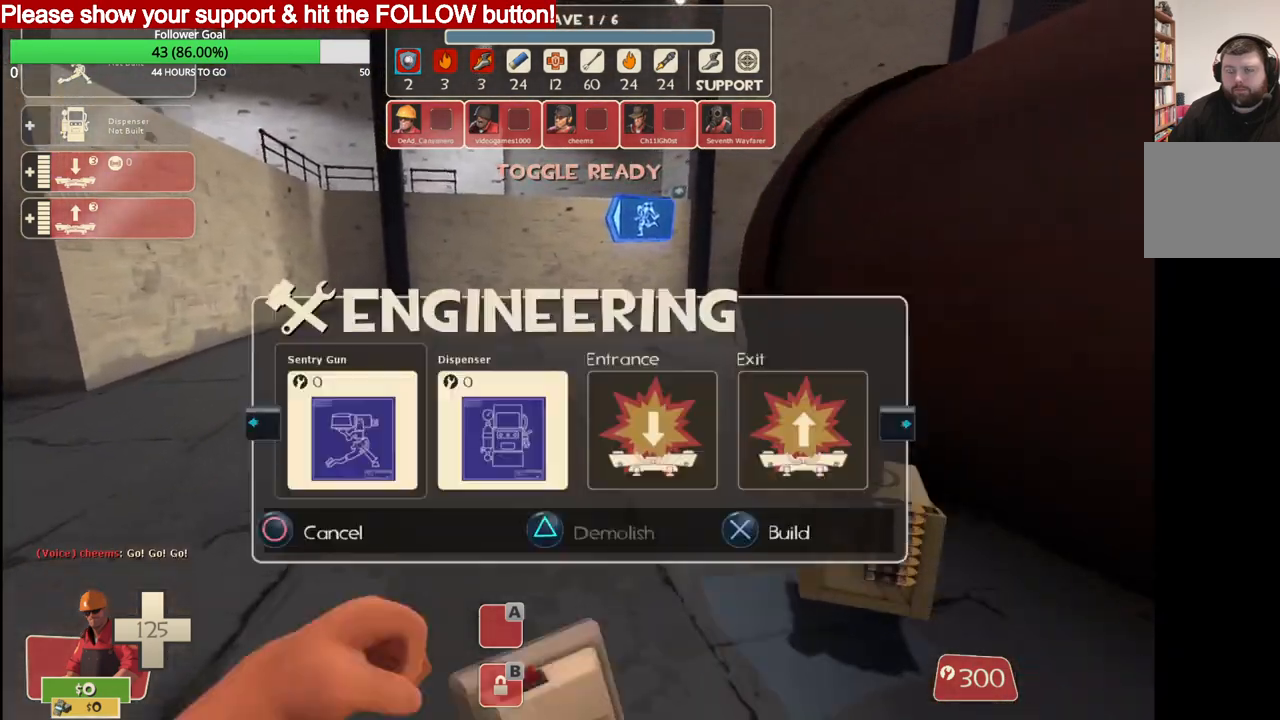
{"buttons": ["R2"], "left_stick": "up", "right_stick": "center", "events": [[17, "DPAD_LEFT", "up"], [383, "R2", "down"]]}
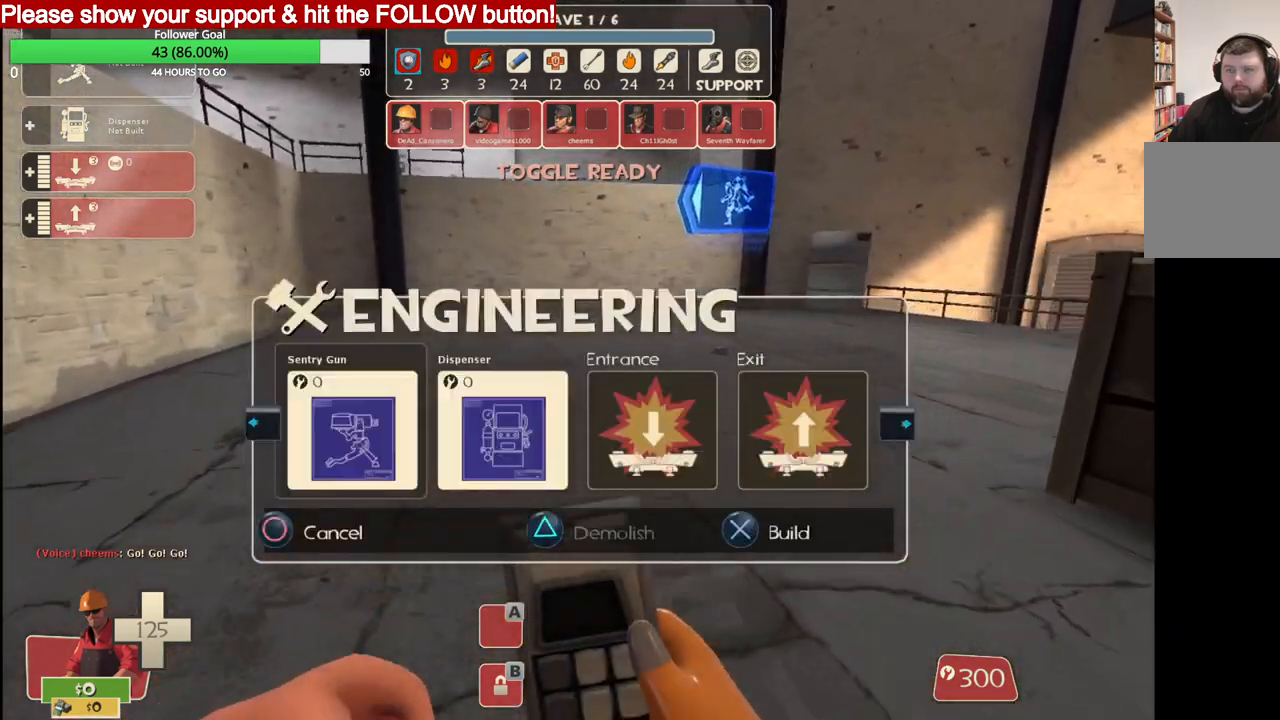
{"buttons": [], "left_stick": "up", "right_stick": "center", "events": [[67, "R2", "up"]]}
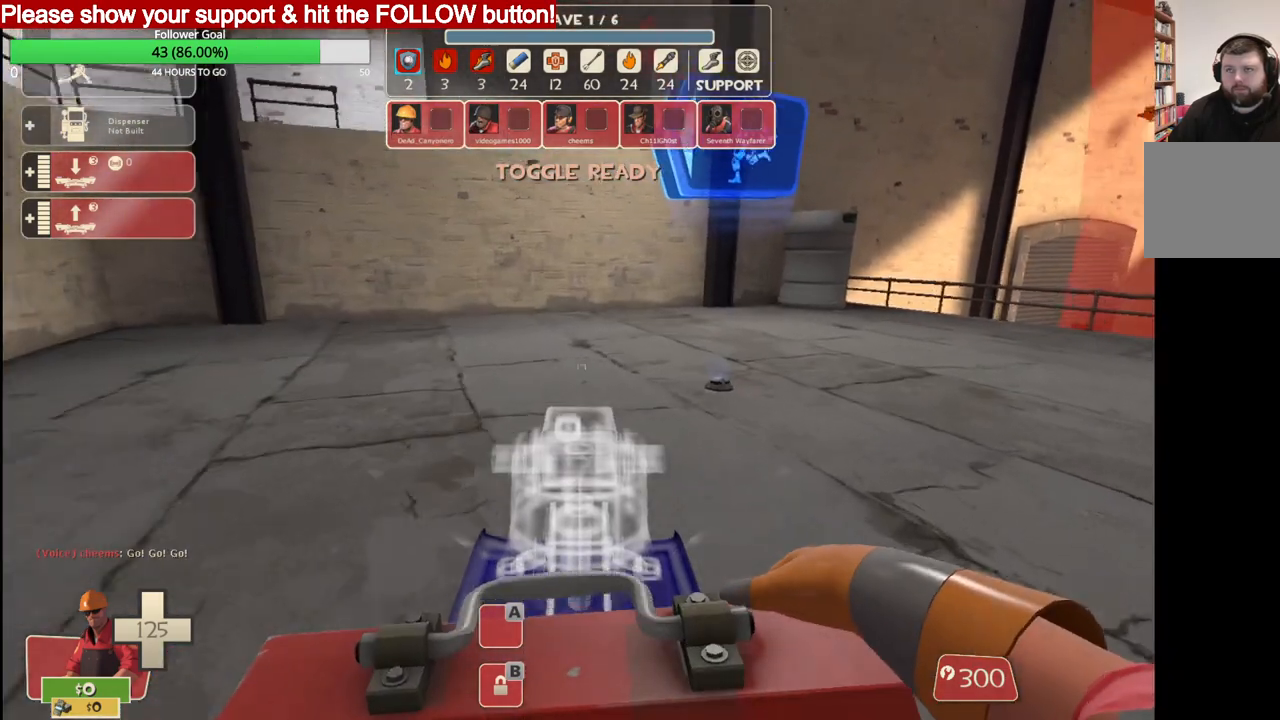
{"buttons": [], "left_stick": "up", "right_stick": "center", "events": [[400, "right_stick", "right"], [500, "right_stick", "center"]]}
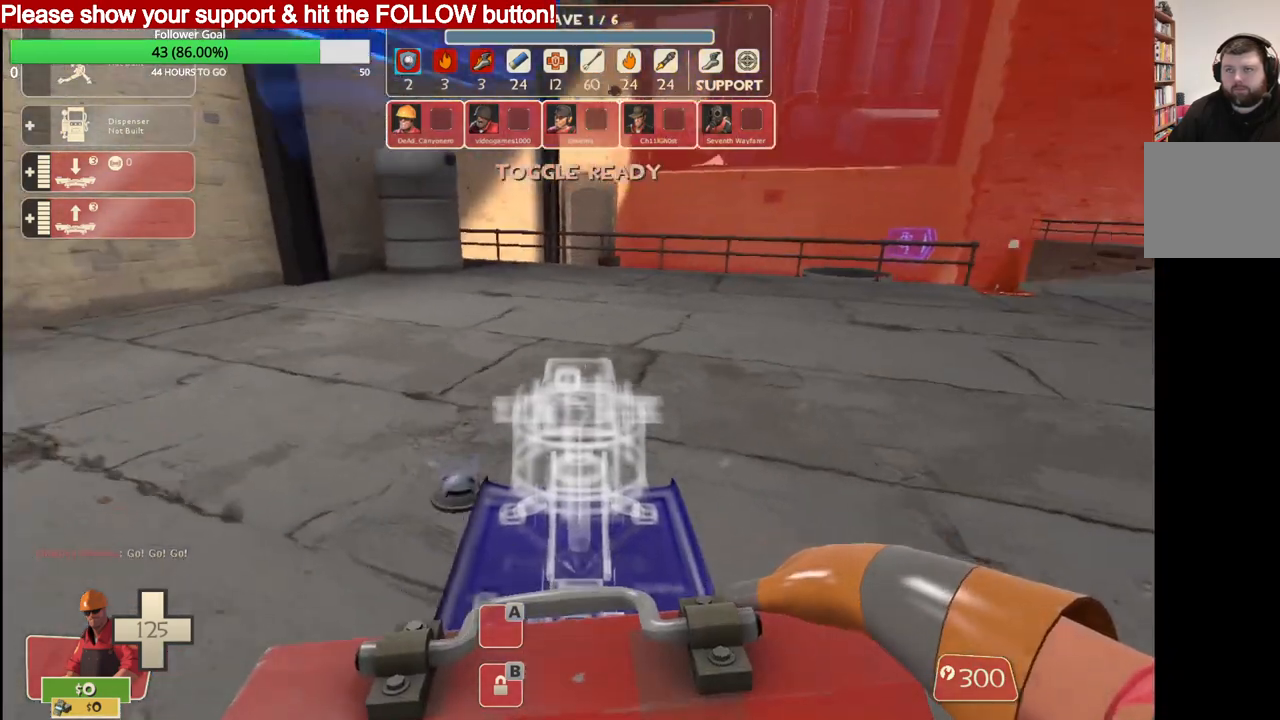
{"buttons": [], "left_stick": "up-left", "right_stick": "center", "events": [[67, "left_stick", "up-left"]]}
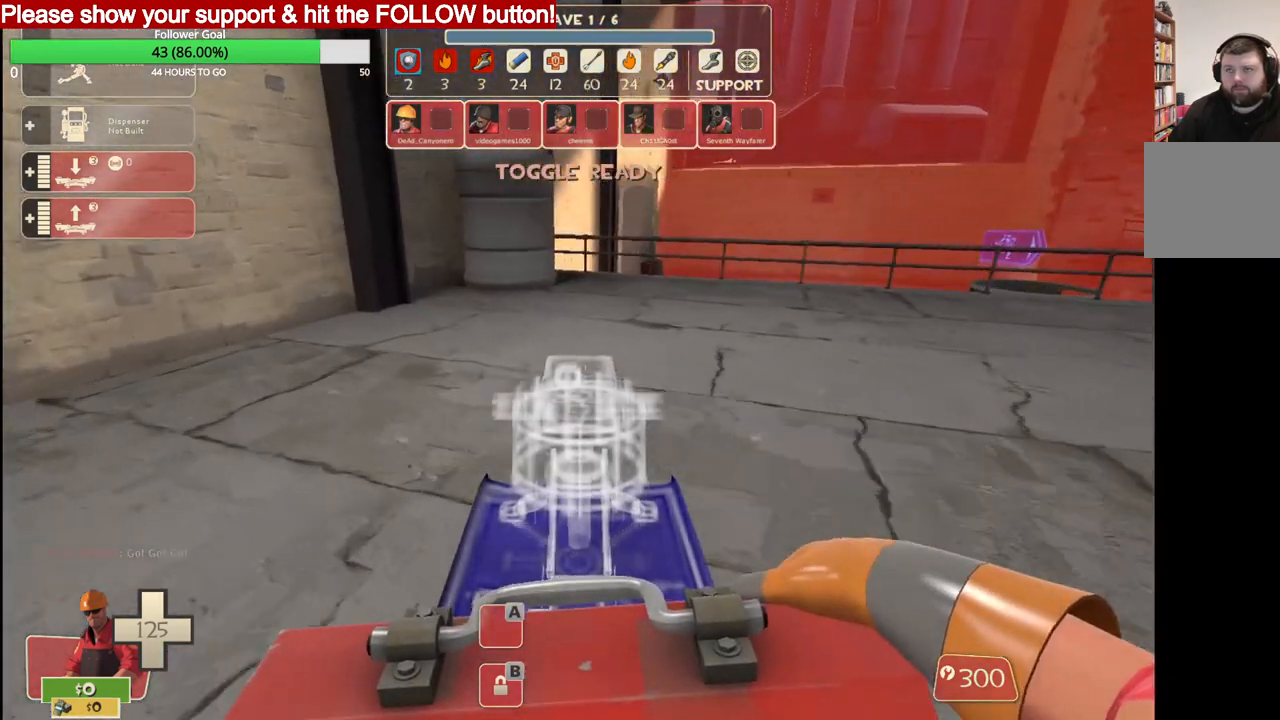
{"buttons": [], "left_stick": "up", "right_stick": "center", "events": [[333, "left_stick", "up"]]}
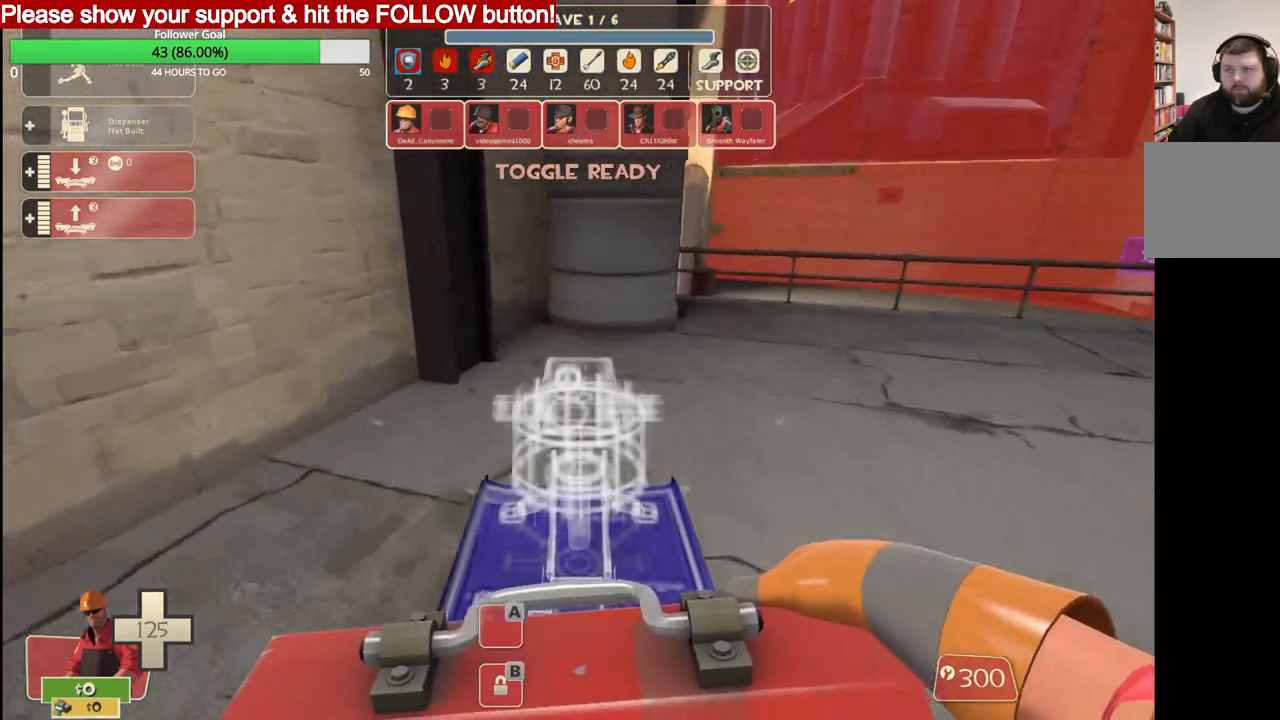
{"buttons": [], "left_stick": "center", "right_stick": "center", "events": [[267, "left_stick", "center"], [350, "DPAD_LEFT", "down"], [433, "DPAD_LEFT", "up"]]}
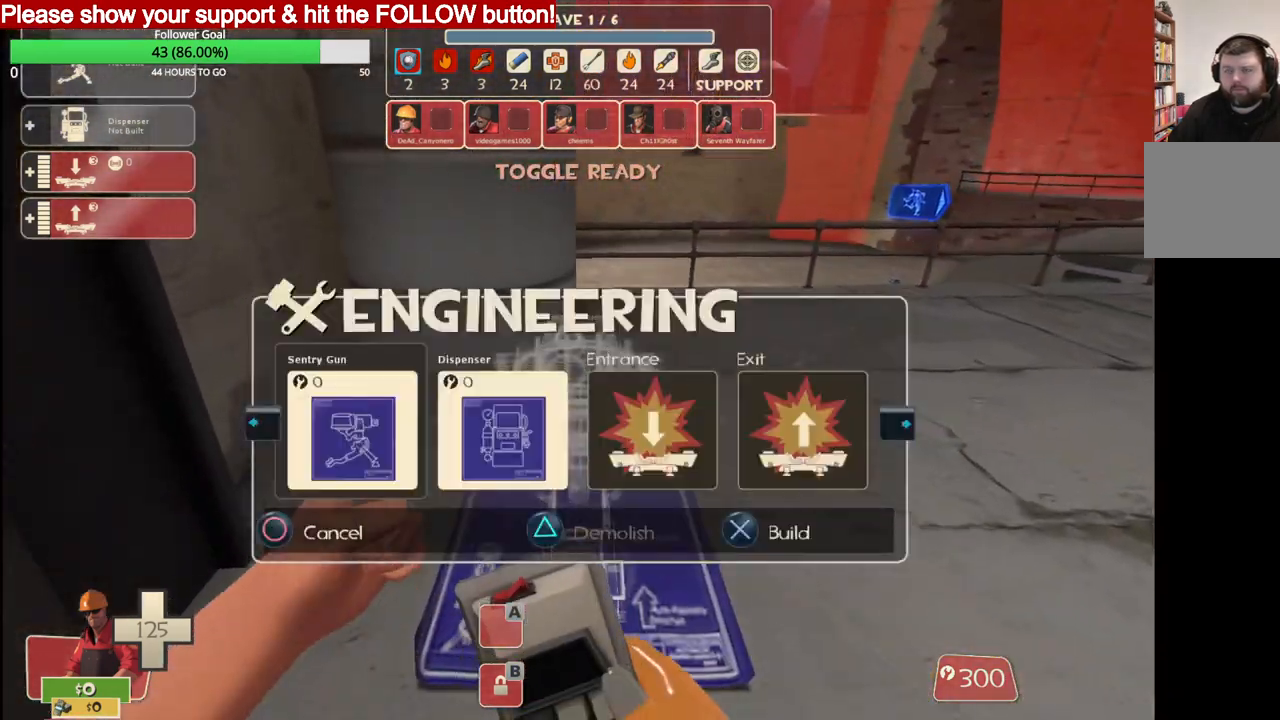
{"buttons": ["R2"], "left_stick": "center", "right_stick": "center", "events": [[333, "DPAD_RIGHT", "down"], [417, "DPAD_RIGHT", "up"], [450, "R2", "down"]]}
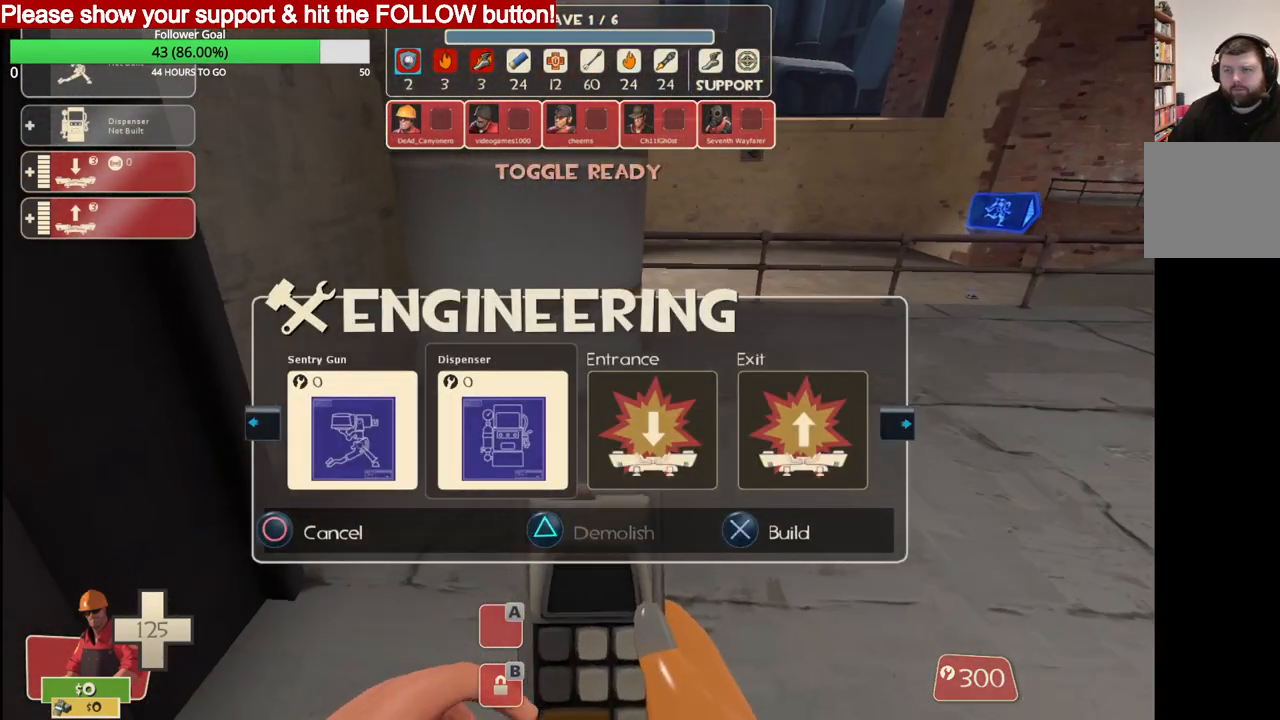
{"buttons": [], "left_stick": "center", "right_stick": "center", "events": [[100, "R2", "up"]]}
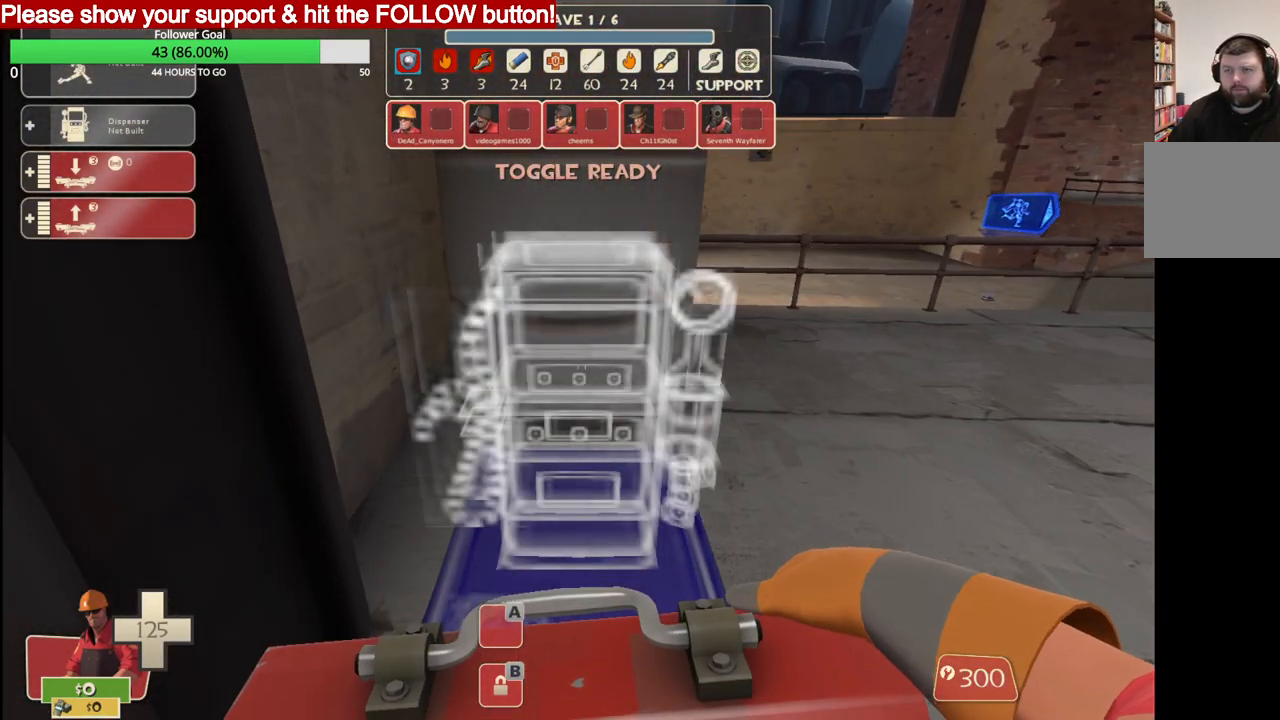
{"buttons": [], "left_stick": "center", "right_stick": "center", "events": []}
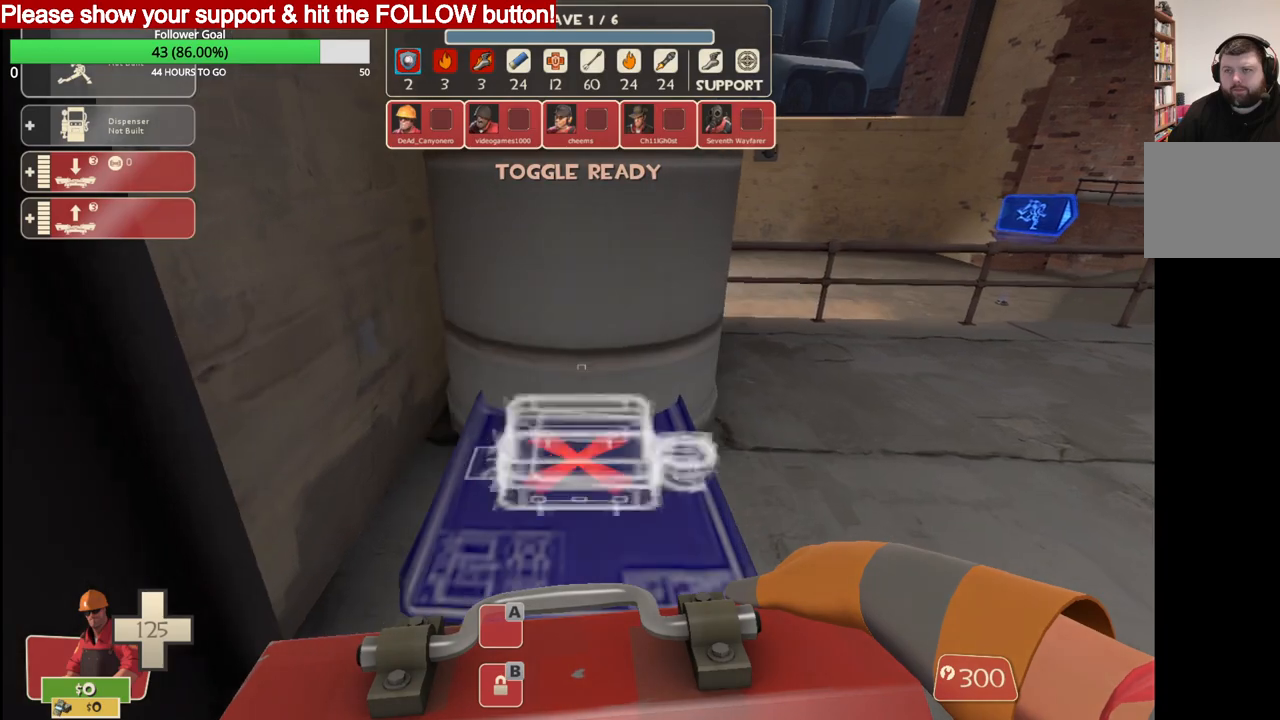
{"buttons": [], "left_stick": "center", "right_stick": "center", "events": []}
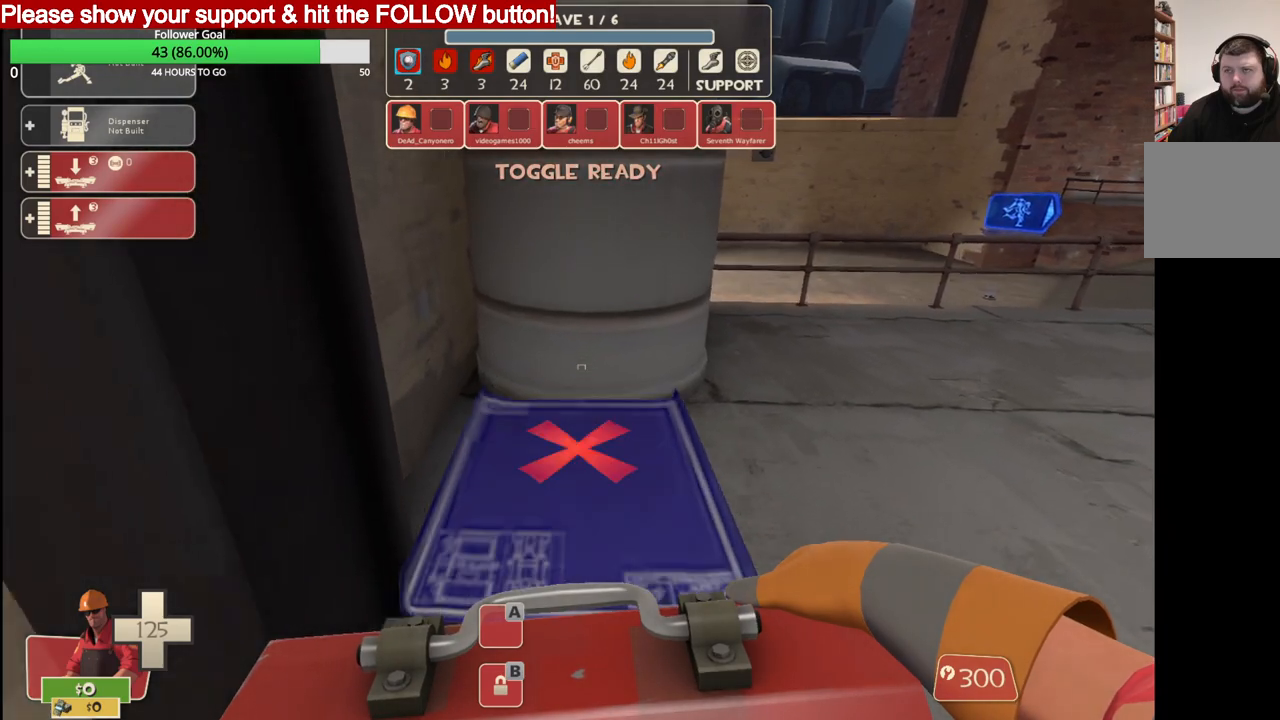
{"buttons": [], "left_stick": "up-right", "right_stick": "right", "events": [[283, "left_stick", "right"], [317, "right_stick", "right"], [483, "left_stick", "up-right"]]}
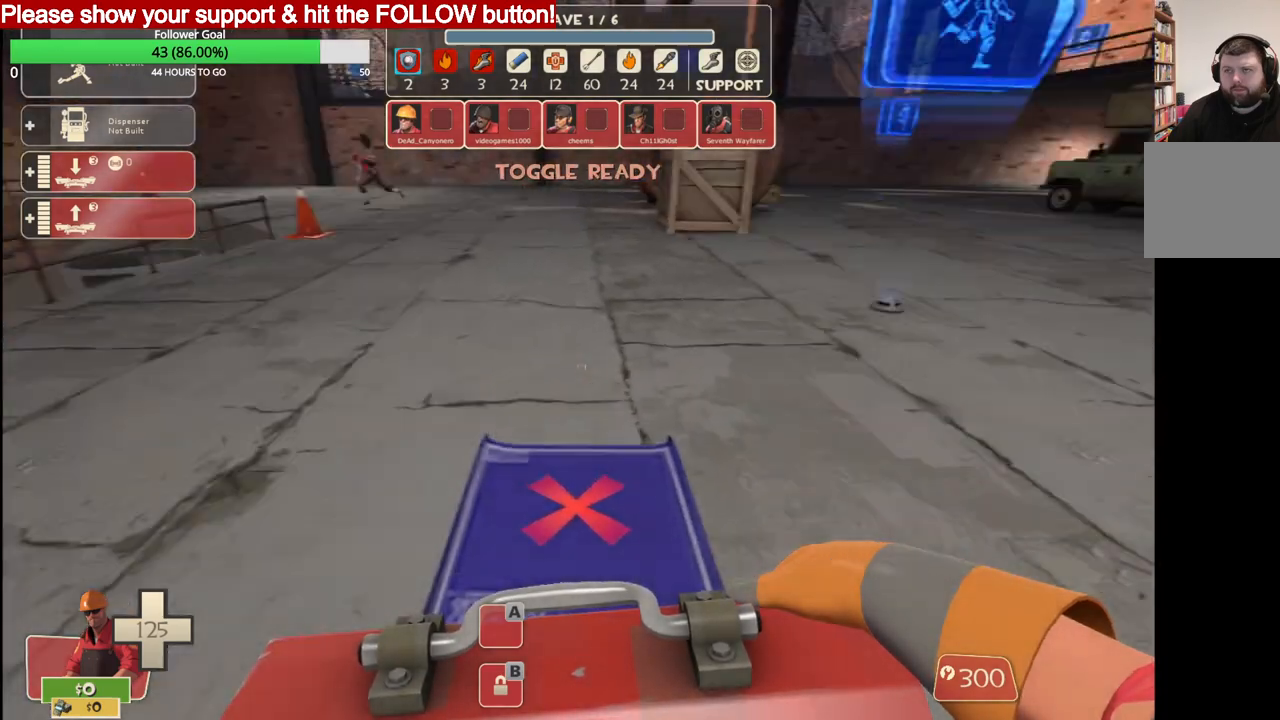
{"buttons": [], "left_stick": "up-right", "right_stick": "center", "events": [[67, "right_stick", "center"]]}
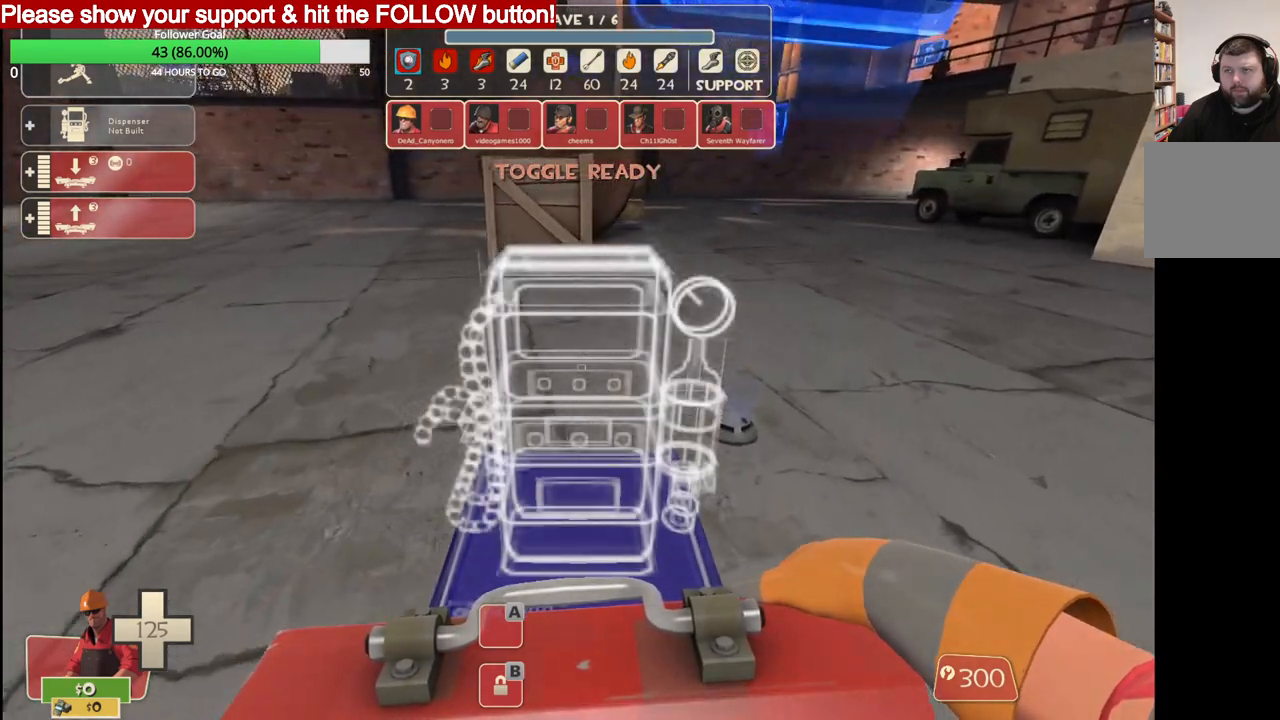
{"buttons": [], "left_stick": "up-right", "right_stick": "center", "events": []}
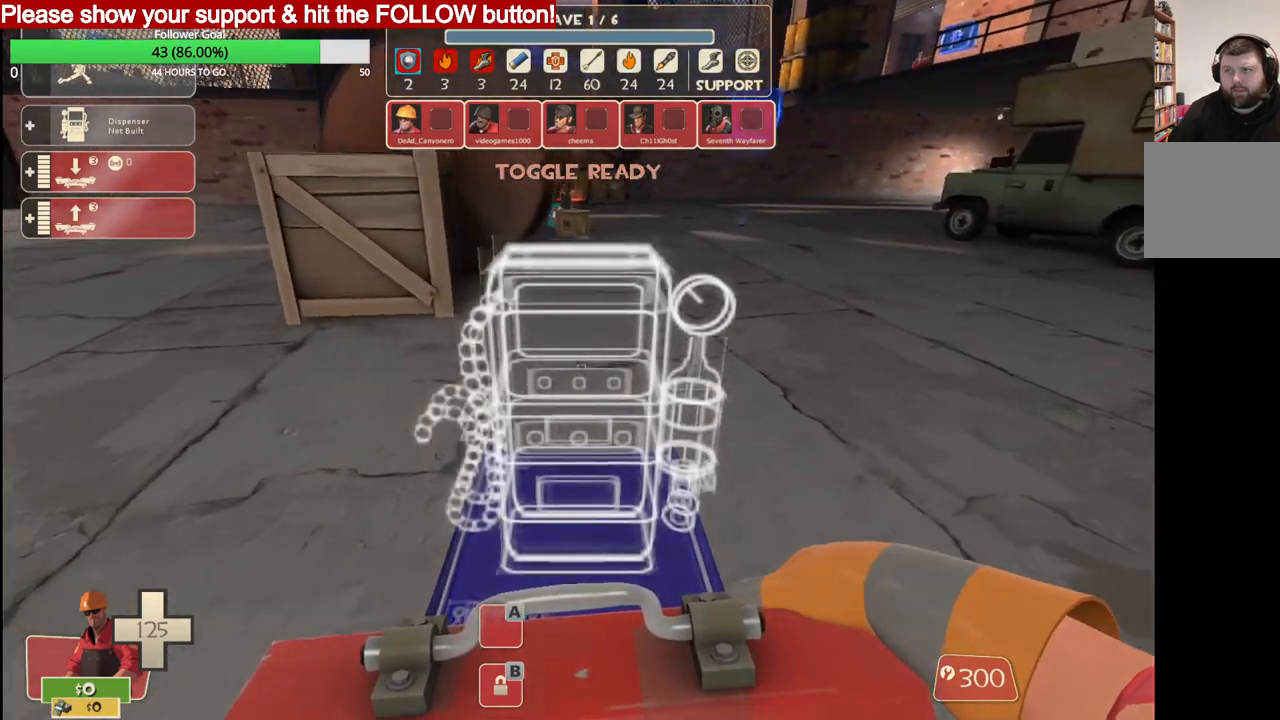
{"buttons": [], "left_stick": "up-right", "right_stick": "center", "events": []}
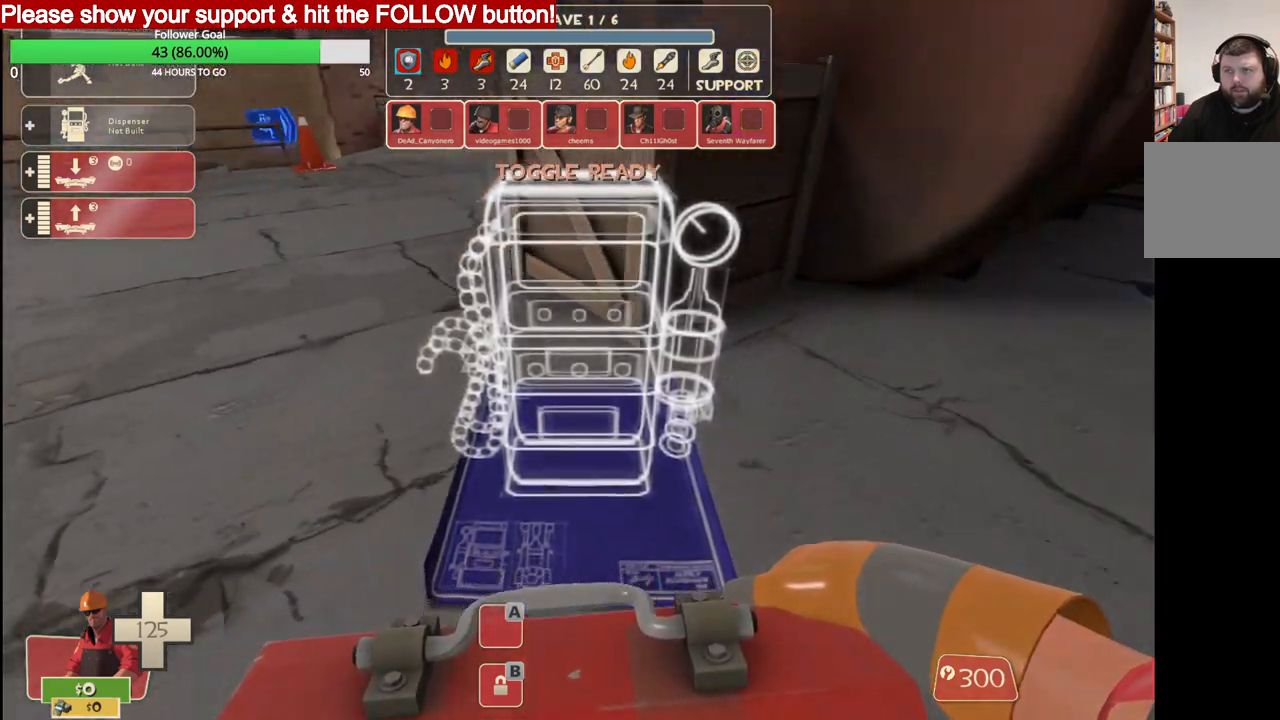
{"buttons": [], "left_stick": "center", "right_stick": "center", "events": [[167, "left_stick", "down-right"], [250, "left_stick", "center"]]}
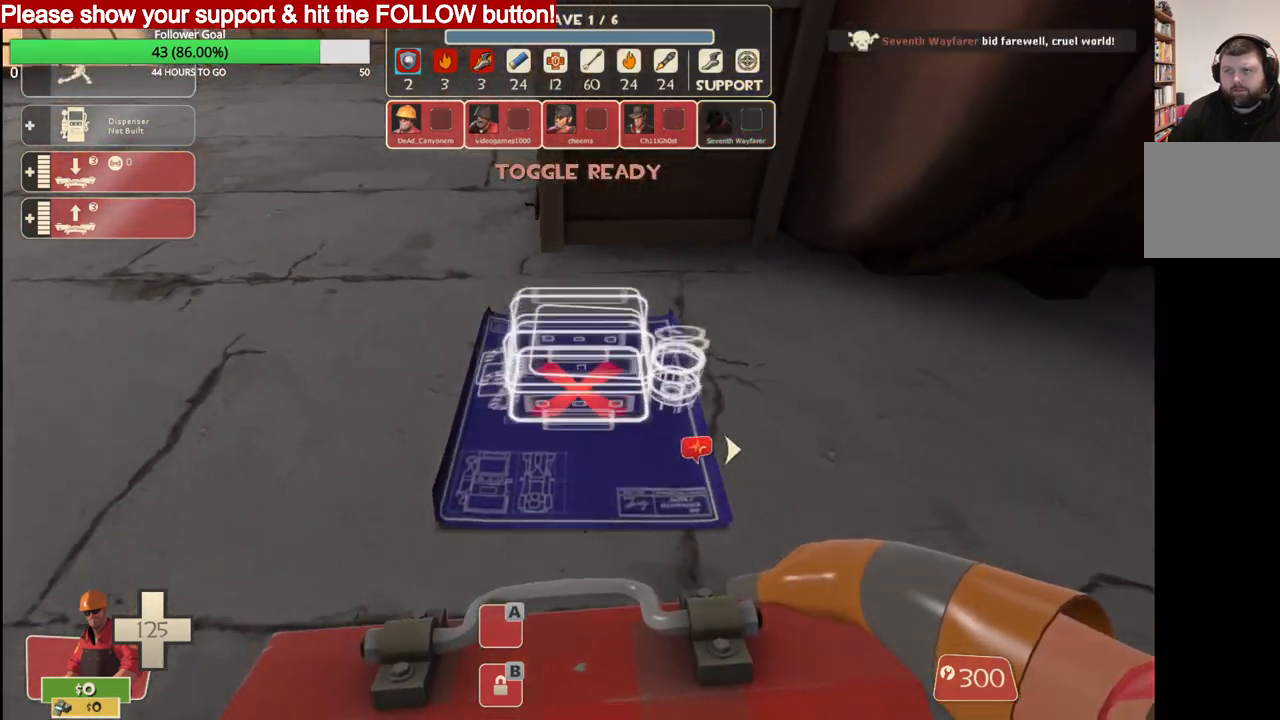
{"buttons": [], "left_stick": "center", "right_stick": "center", "events": []}
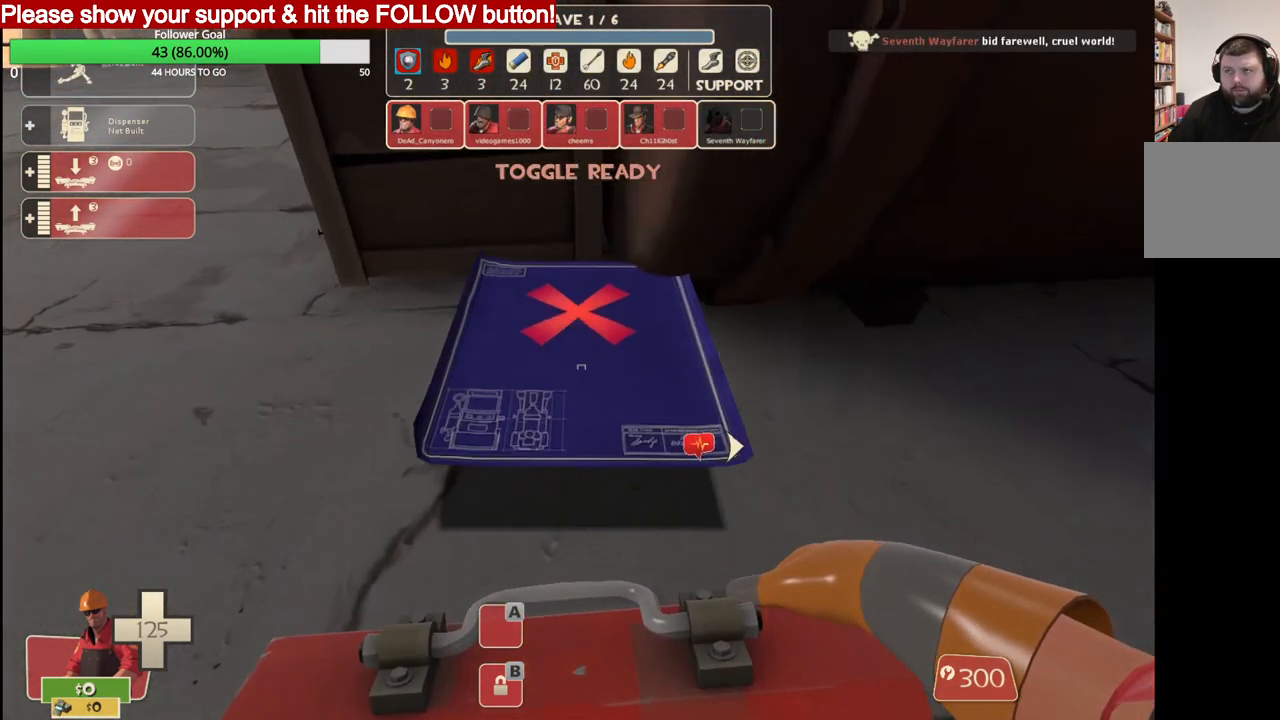
{"buttons": [], "left_stick": "center", "right_stick": "center", "events": []}
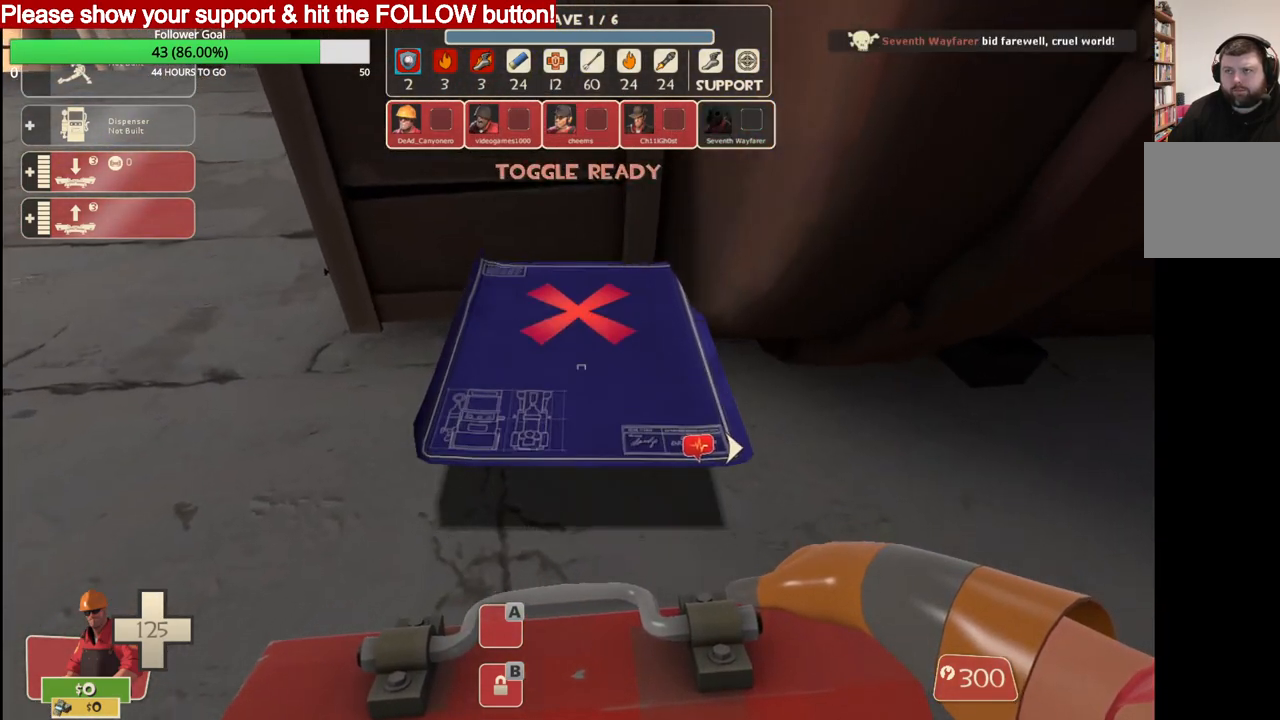
{"buttons": [], "left_stick": "center", "right_stick": "center", "events": []}